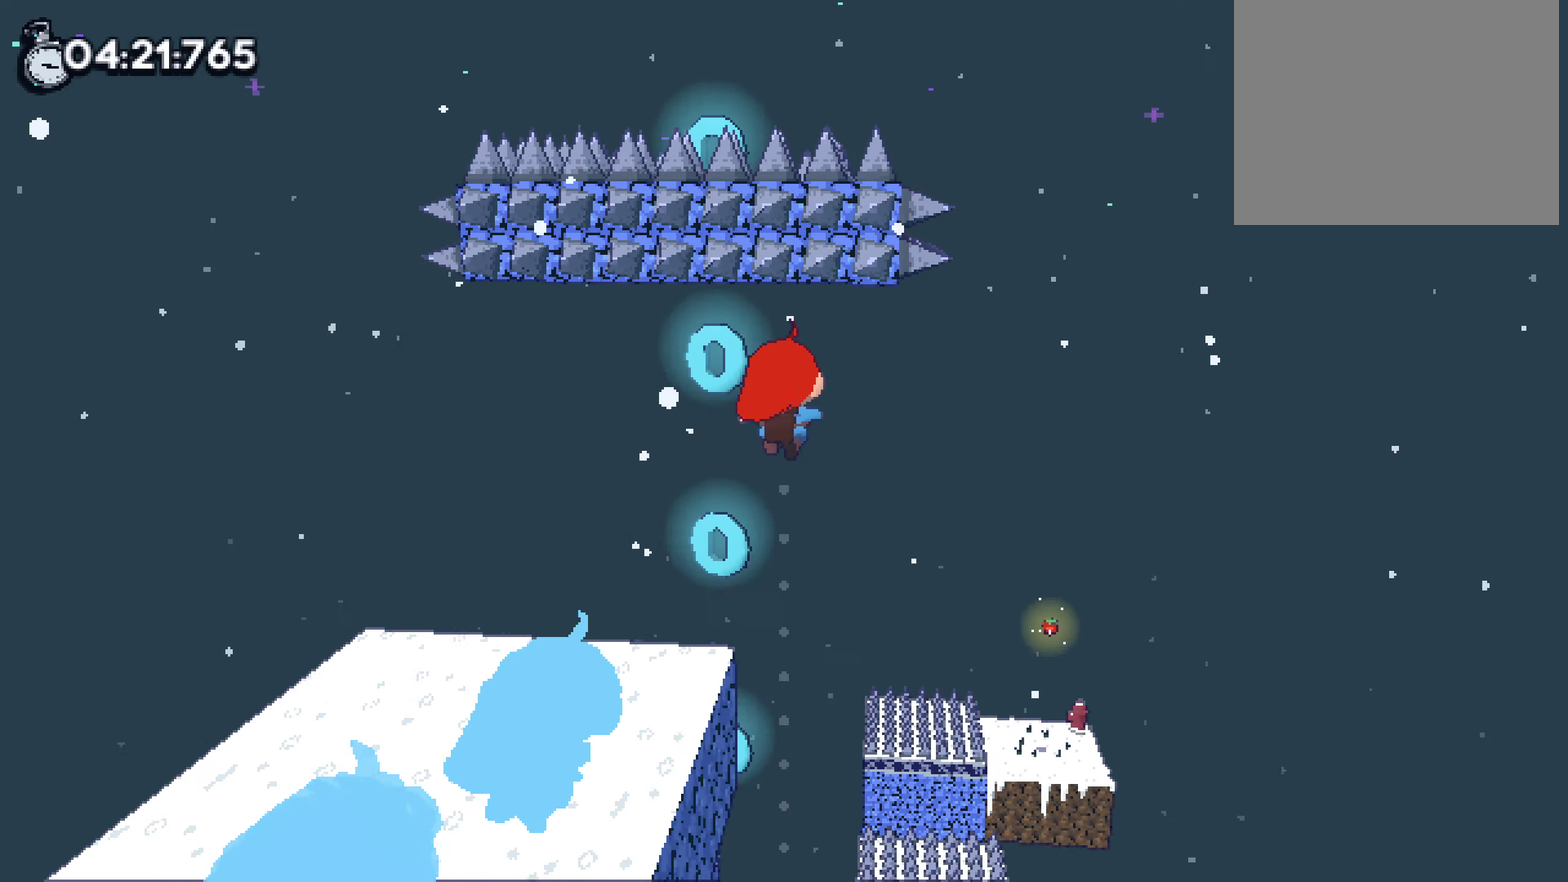
Gameplay with a controller (PlayStation layout); each line is a JSON object with the inputs held at the frame after it. "events" lists button and stick changes between this image and that frame as [ms after this image, input, new state], when the widget could be followed in between. Not read: HOME R1 R2 SELECT START TOUCHPAD.
{"buttons": [], "left_stick": "up-right", "right_stick": "right"}
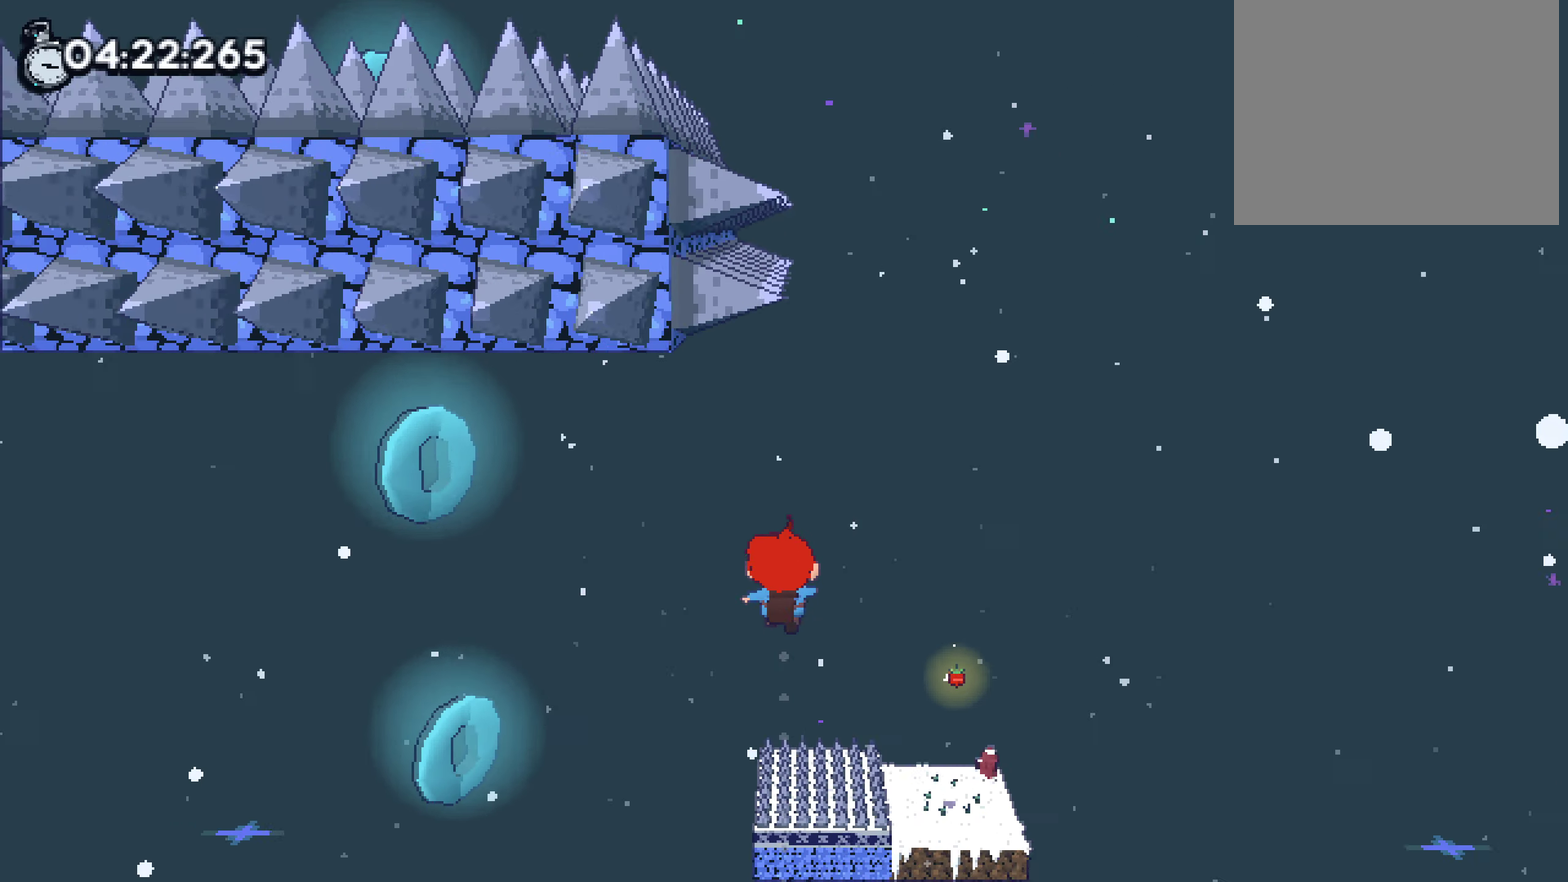
{"buttons": [], "left_stick": "up", "right_stick": "center", "events": [[50, "right_stick", "center"], [250, "left_stick", "up"]]}
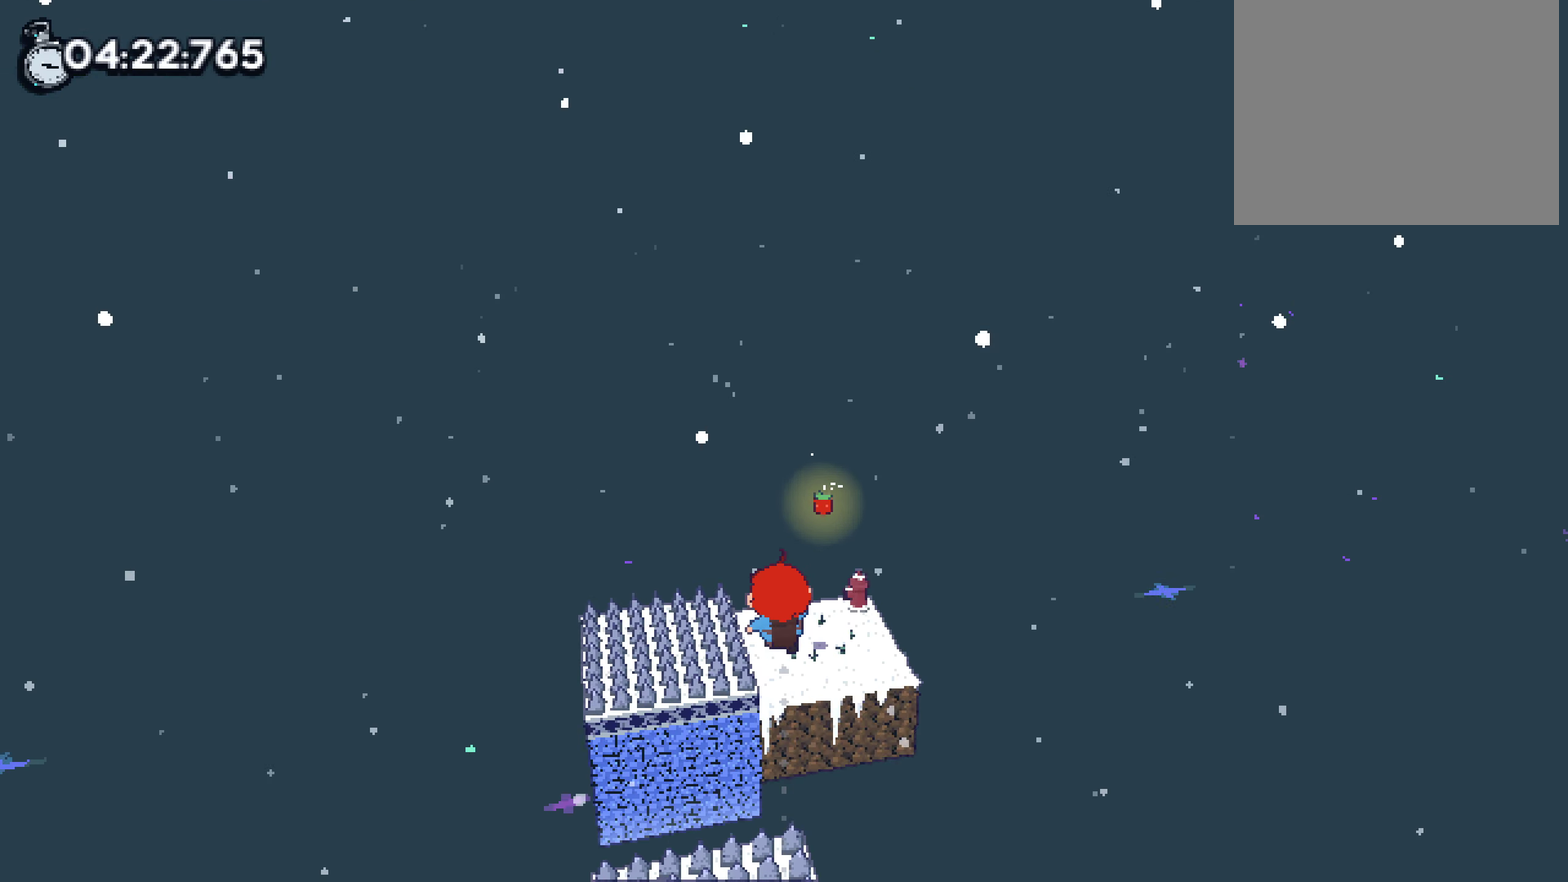
{"buttons": ["SQUARE"], "left_stick": "up", "right_stick": "center", "events": [[433, "SQUARE", "down"]]}
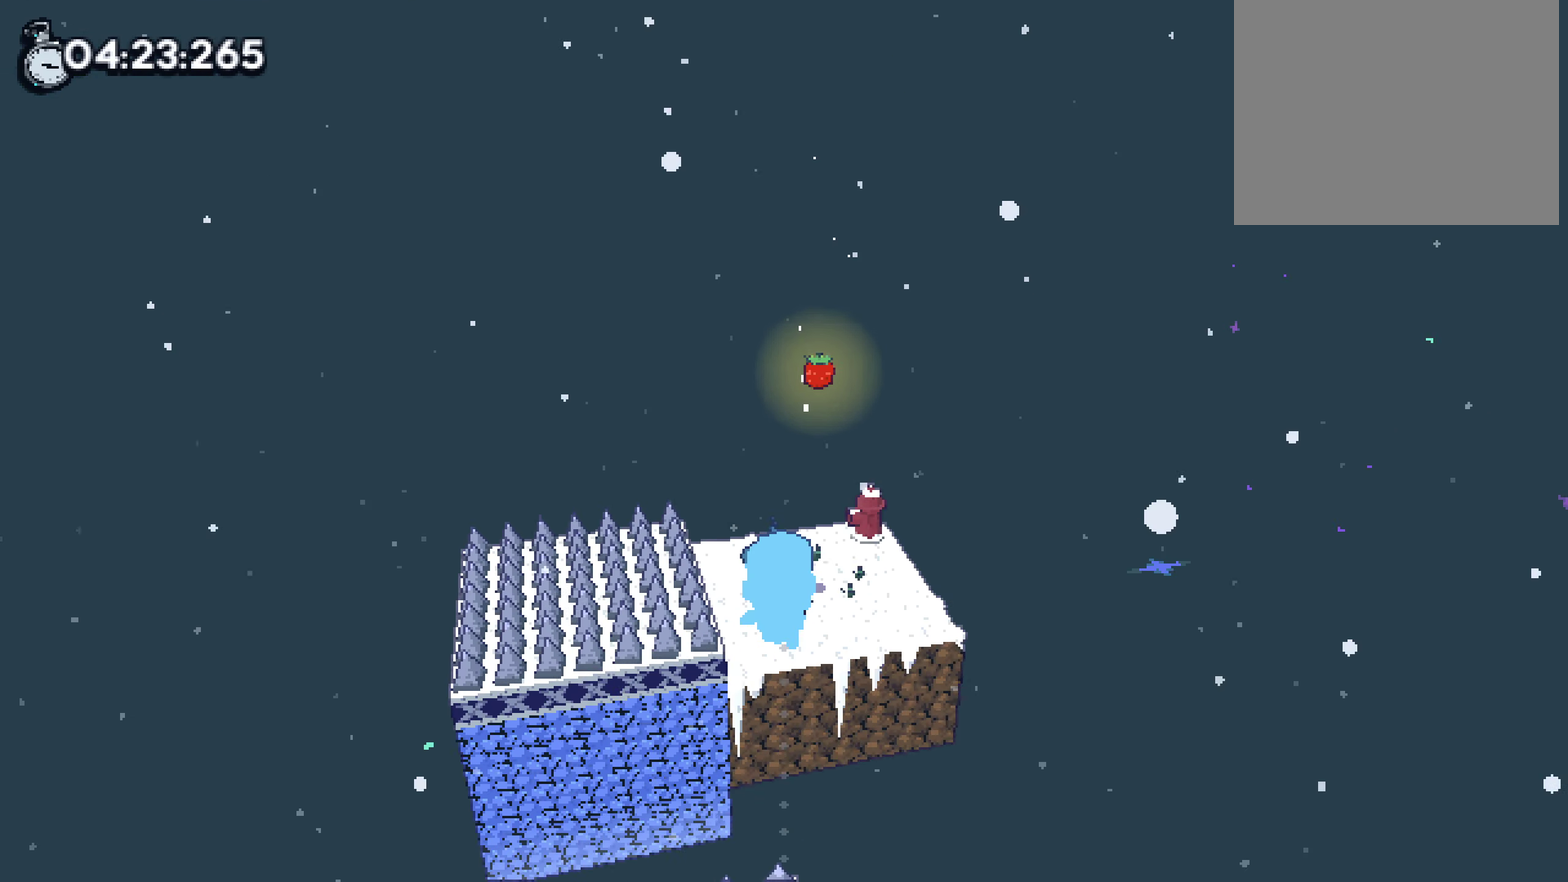
{"buttons": [], "left_stick": "up-right", "right_stick": "center"}
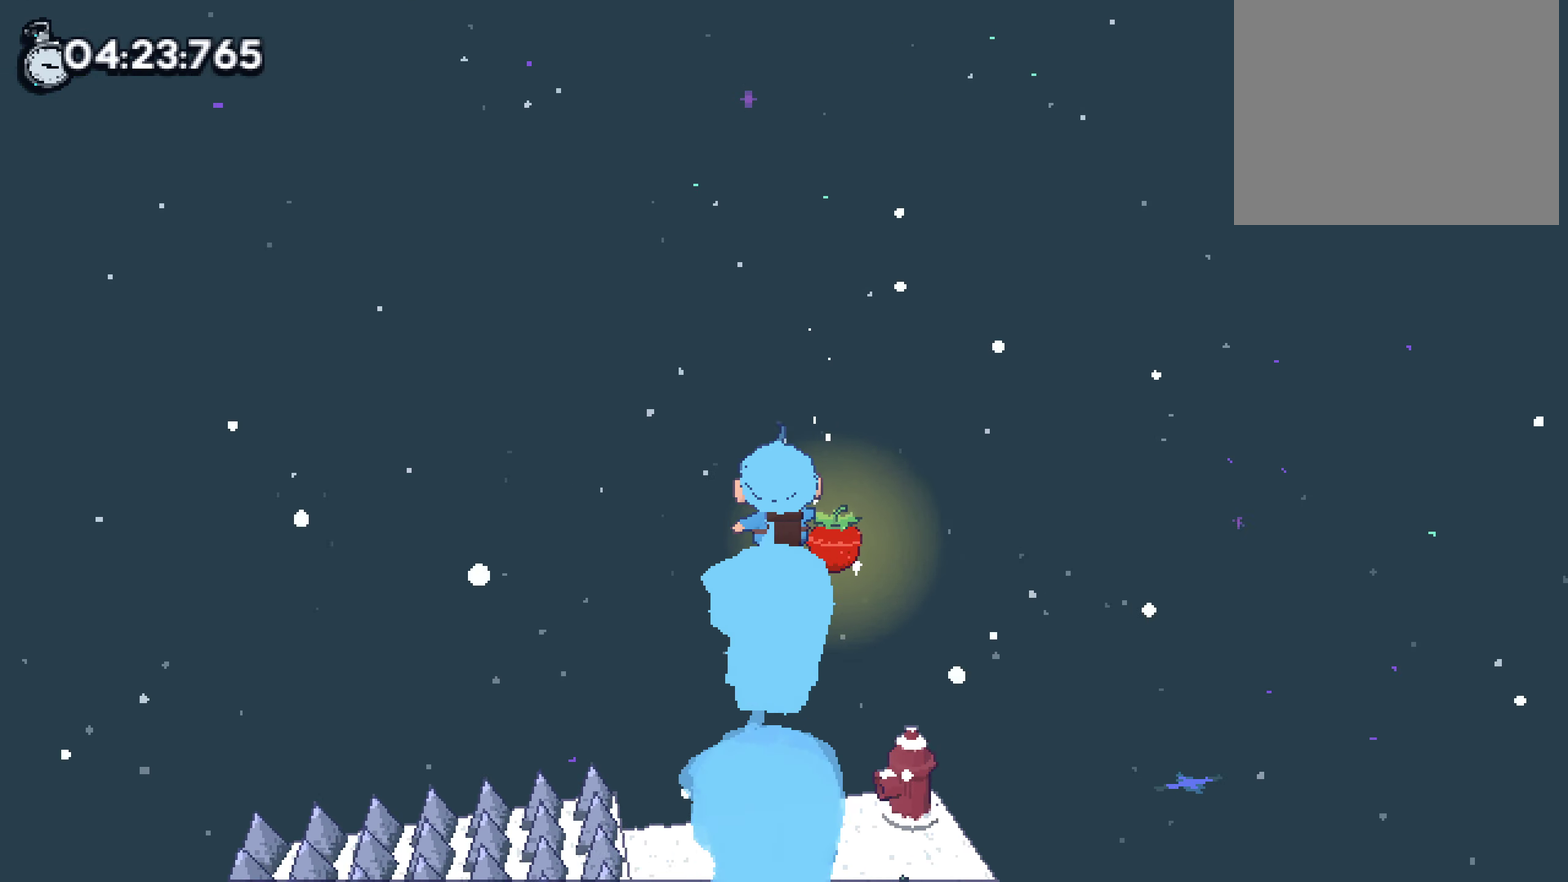
{"buttons": [], "left_stick": "right", "right_stick": "center"}